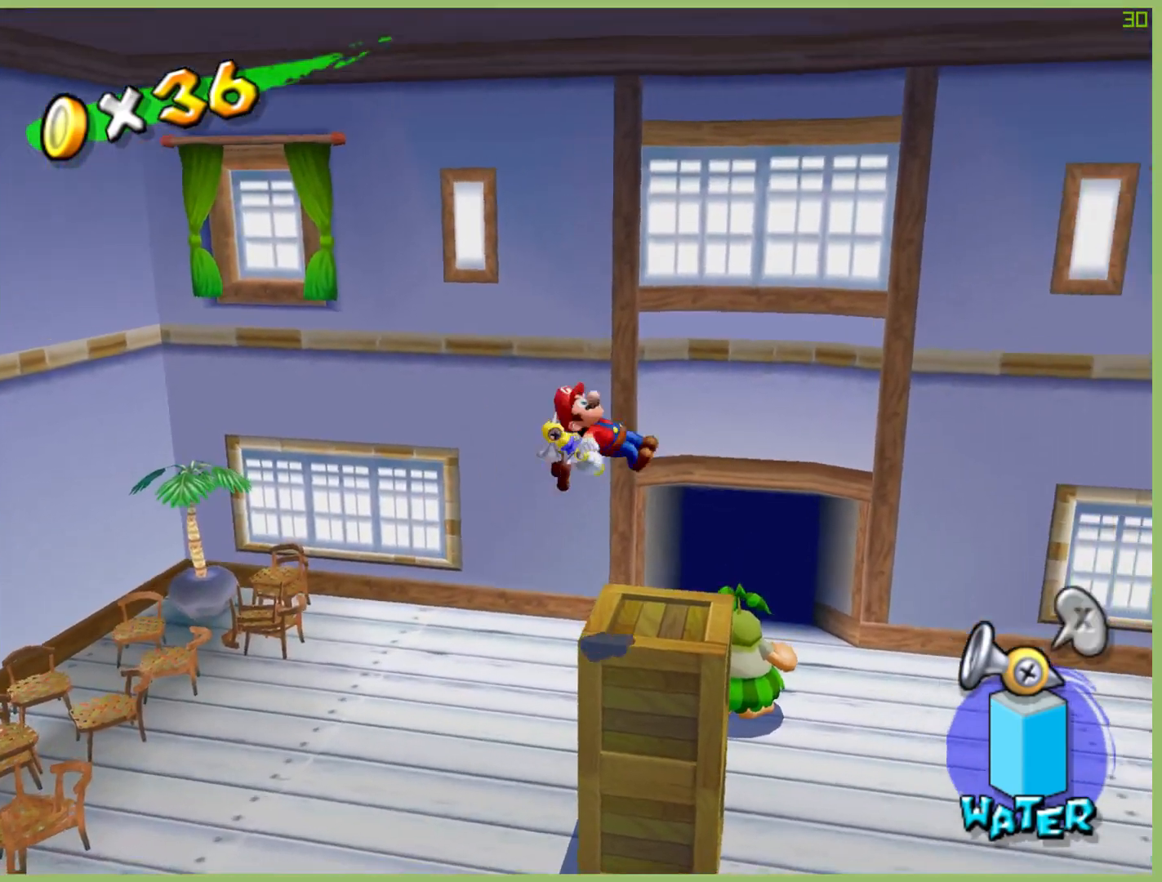
Gameplay with a controller (Xbox layout); each line is a JSON object with the inputs held at the frame after it. "button_events" lists button changes between this image and that frame as [ms after this image, input, new state], when the widget could be followed in between (sticks are given only as held states). Not read: DPAD_DOWN DPAD_LEFT DPAD_UP L3 R3.
{"buttons": [], "left_stick": "center", "right_stick": "center", "button_events": [[67, "L1", "down"], [233, "L1", "up"]]}
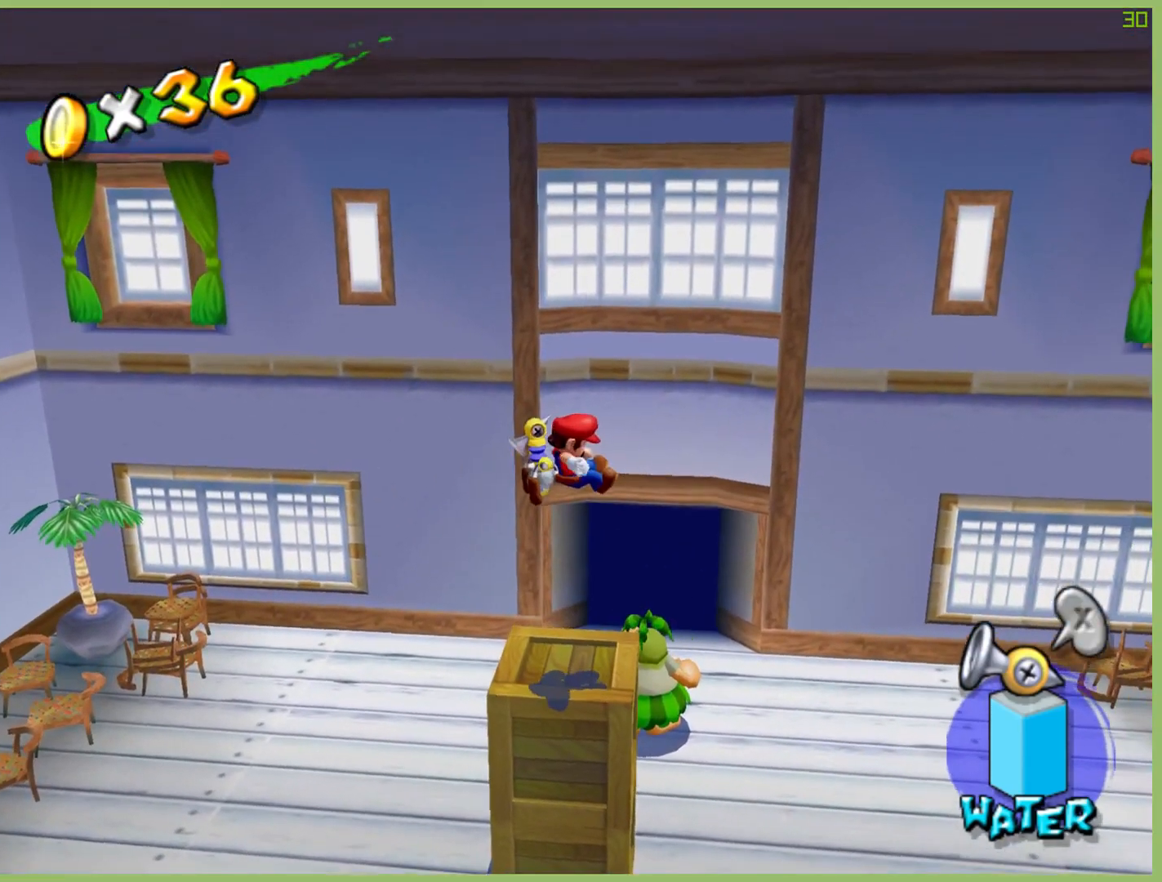
{"buttons": ["L1"], "left_stick": "center", "right_stick": "center", "button_events": [[367, "A", "down"], [433, "A", "up"], [433, "L1", "down"]]}
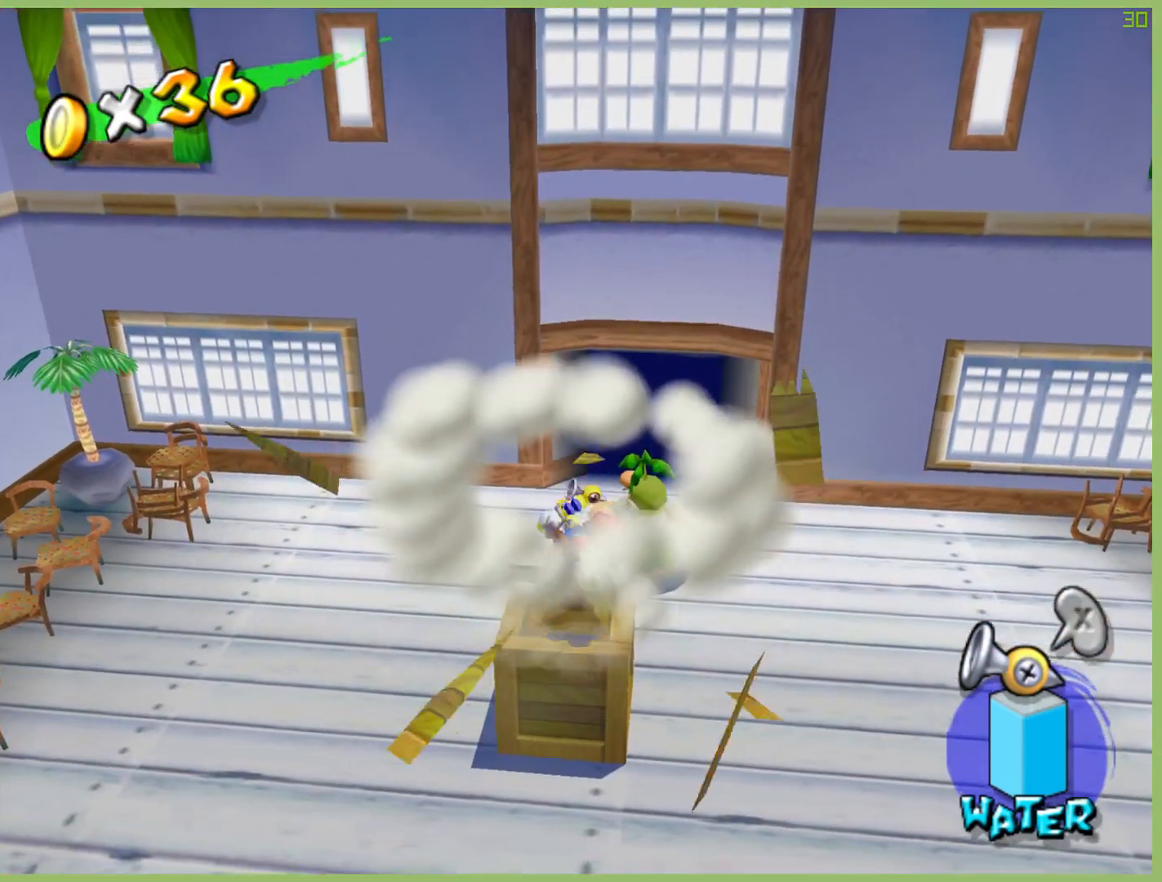
{"buttons": [], "left_stick": "up", "right_stick": "center", "button_events": [[67, "L1", "up"]]}
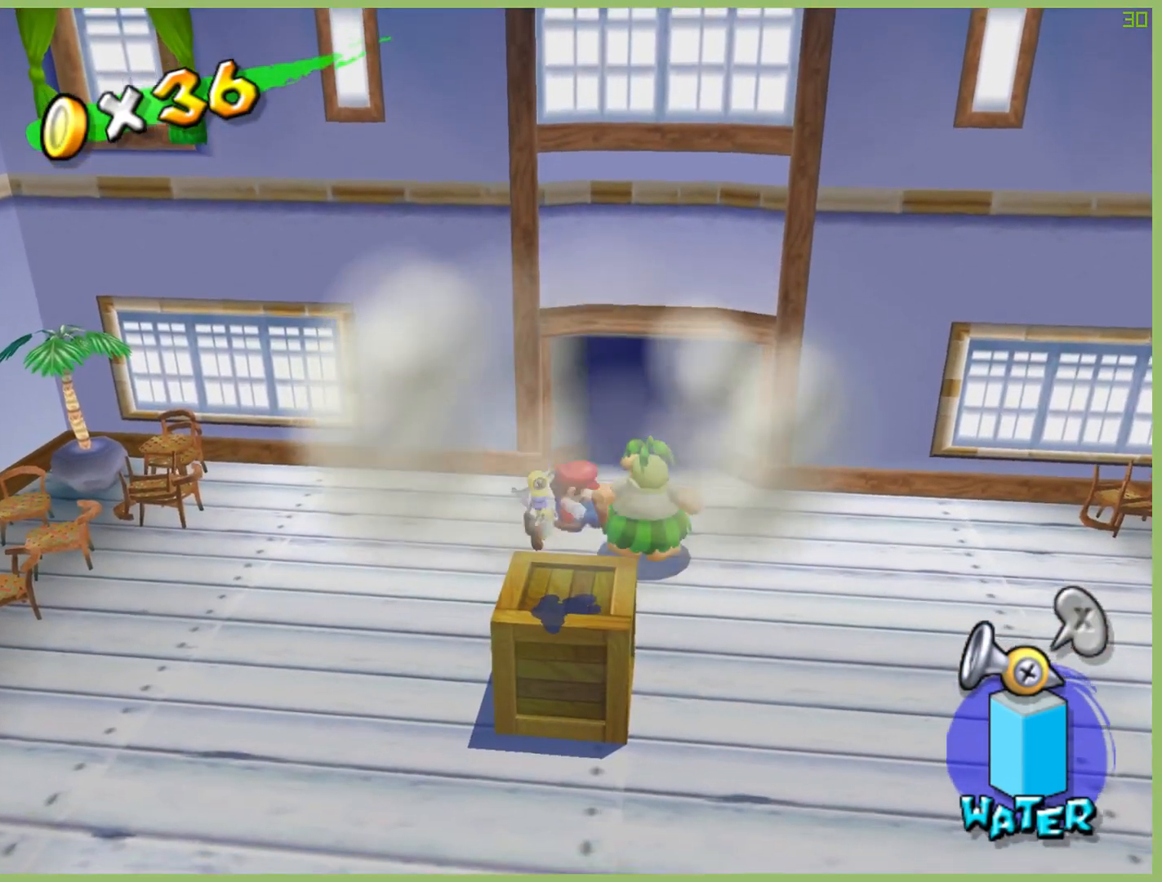
{"buttons": [], "left_stick": "up", "right_stick": "center", "button_events": []}
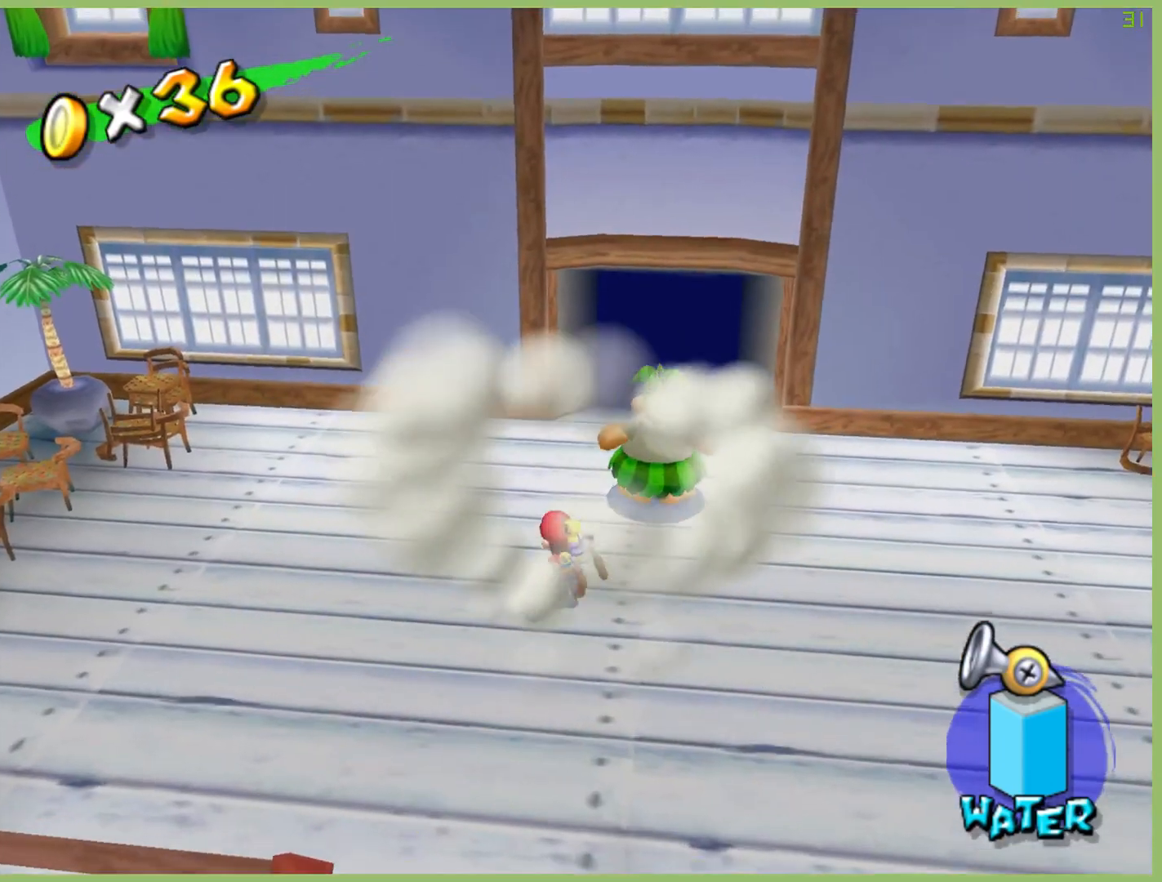
{"buttons": [], "left_stick": "up-right", "right_stick": "center", "button_events": []}
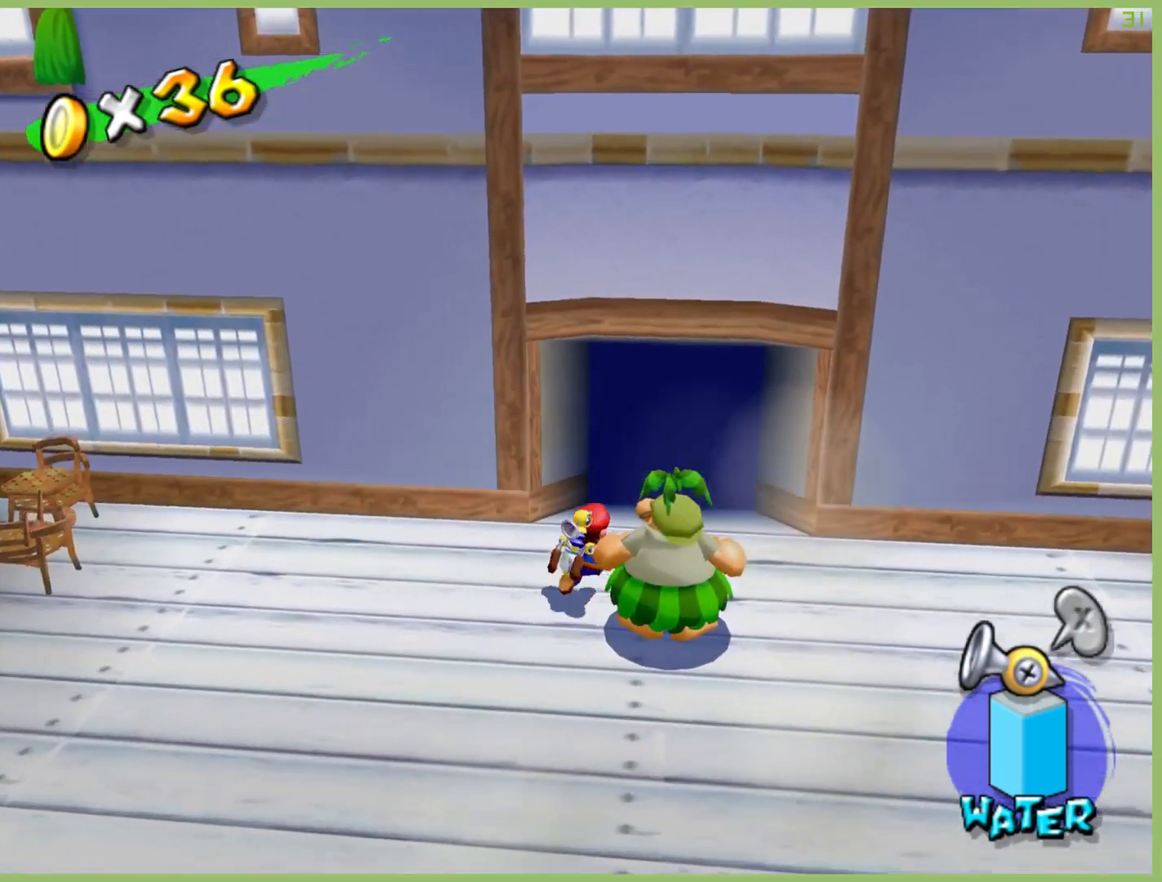
{"buttons": [], "left_stick": "up-right", "right_stick": "center", "button_events": []}
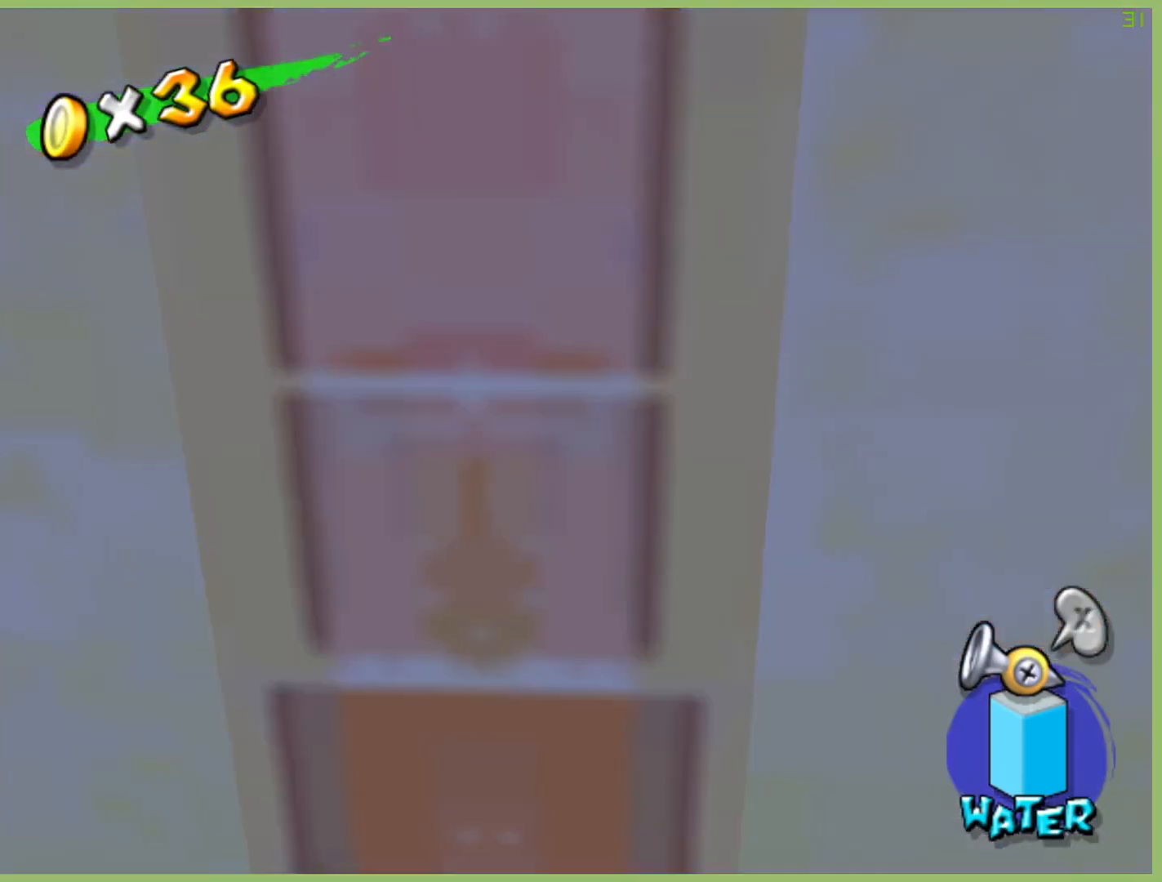
{"buttons": [], "left_stick": "up", "right_stick": "center", "button_events": []}
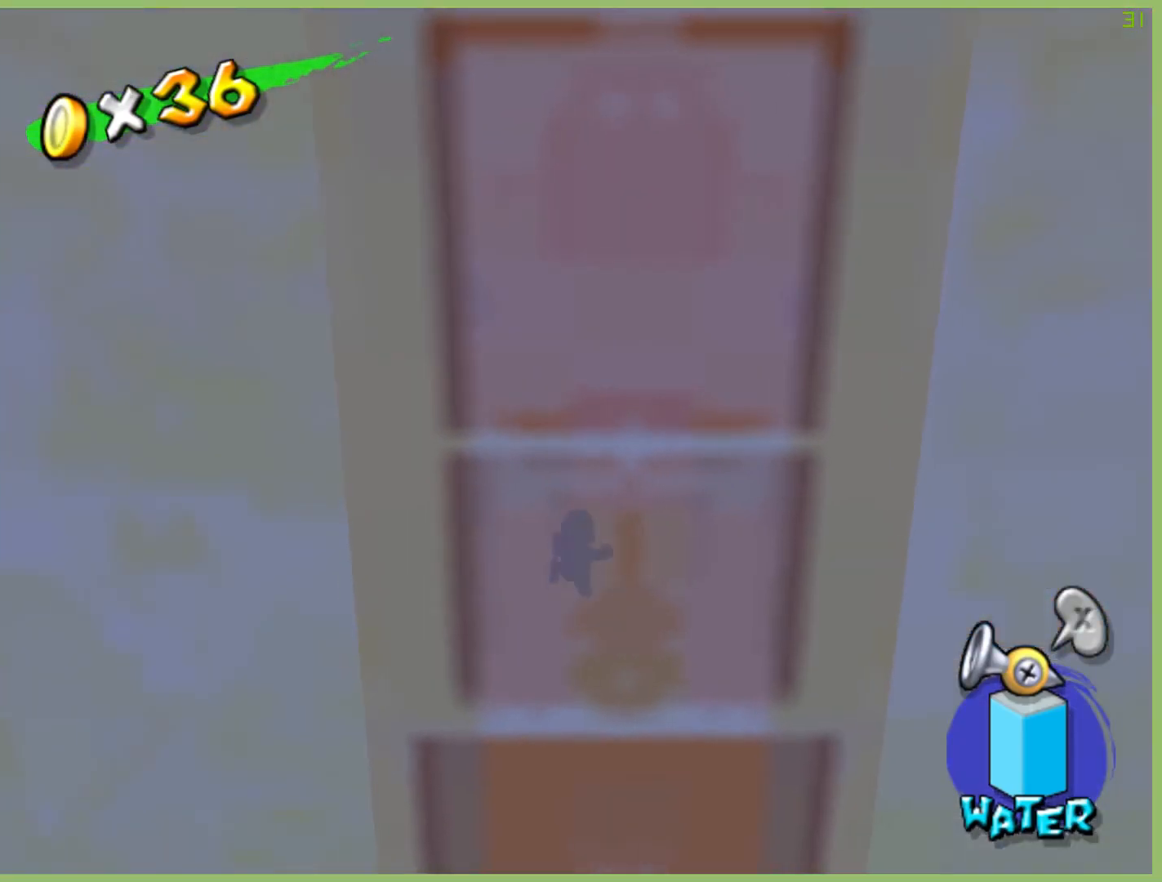
{"buttons": ["DPAD_RIGHT"], "left_stick": "up-right", "right_stick": "center", "button_events": [[367, "DPAD_RIGHT", "down"]]}
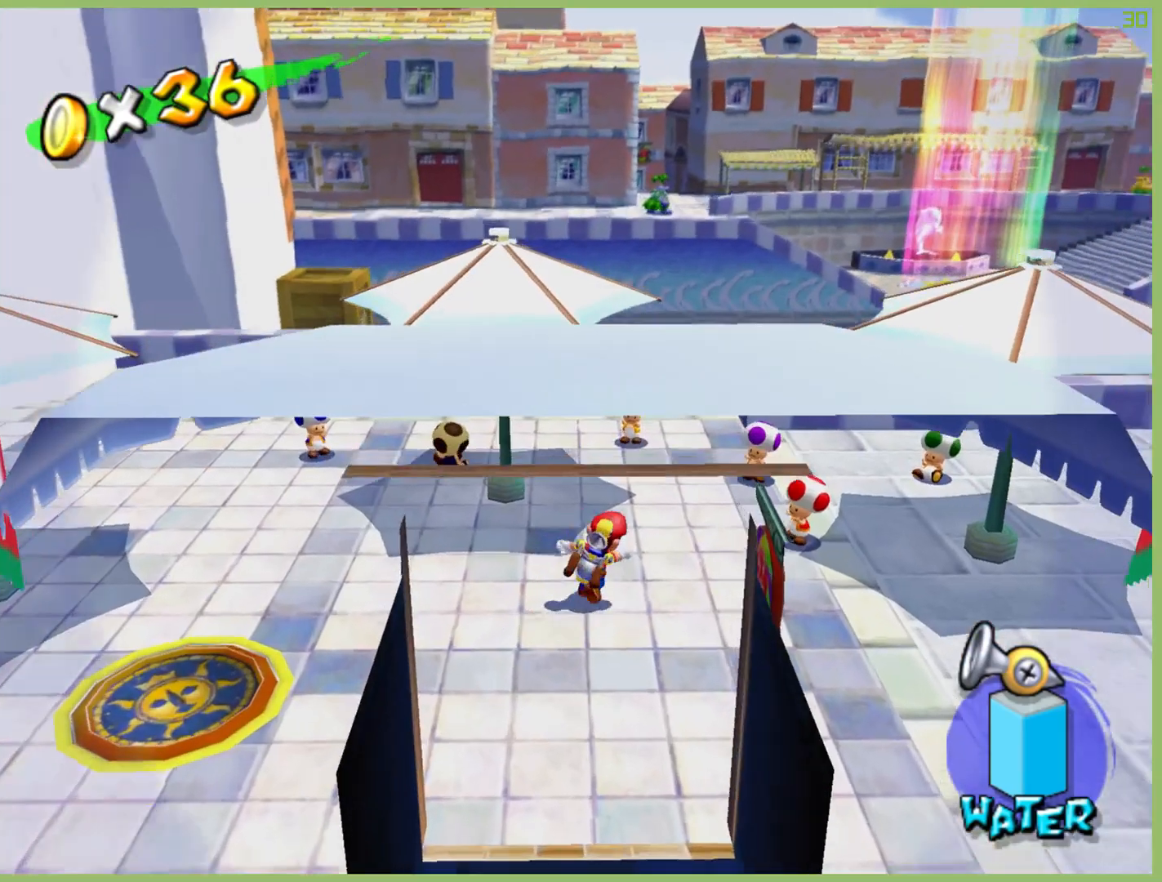
{"buttons": [], "left_stick": "up", "right_stick": "center", "button_events": [[233, "DPAD_RIGHT", "up"]]}
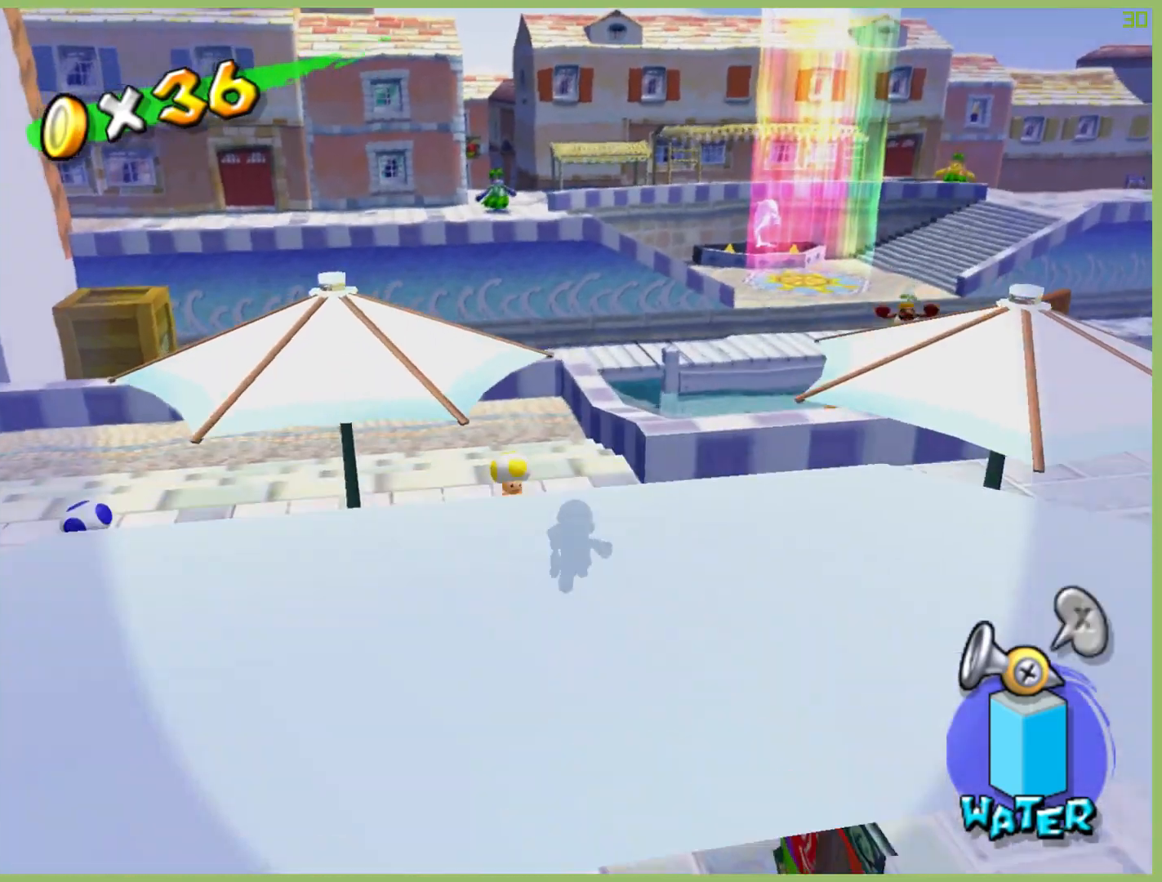
{"buttons": [], "left_stick": "up-left", "right_stick": "center", "button_events": []}
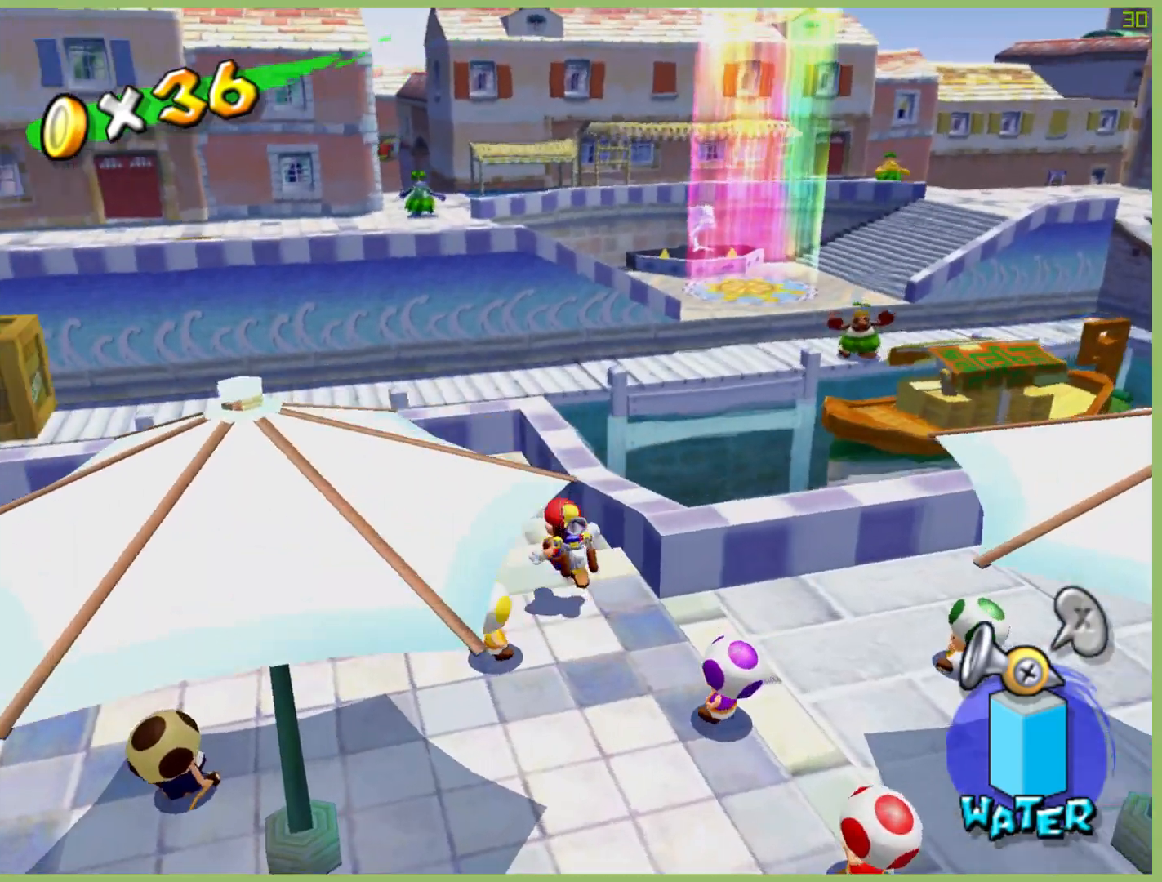
{"buttons": [], "left_stick": "up", "right_stick": "center", "button_events": []}
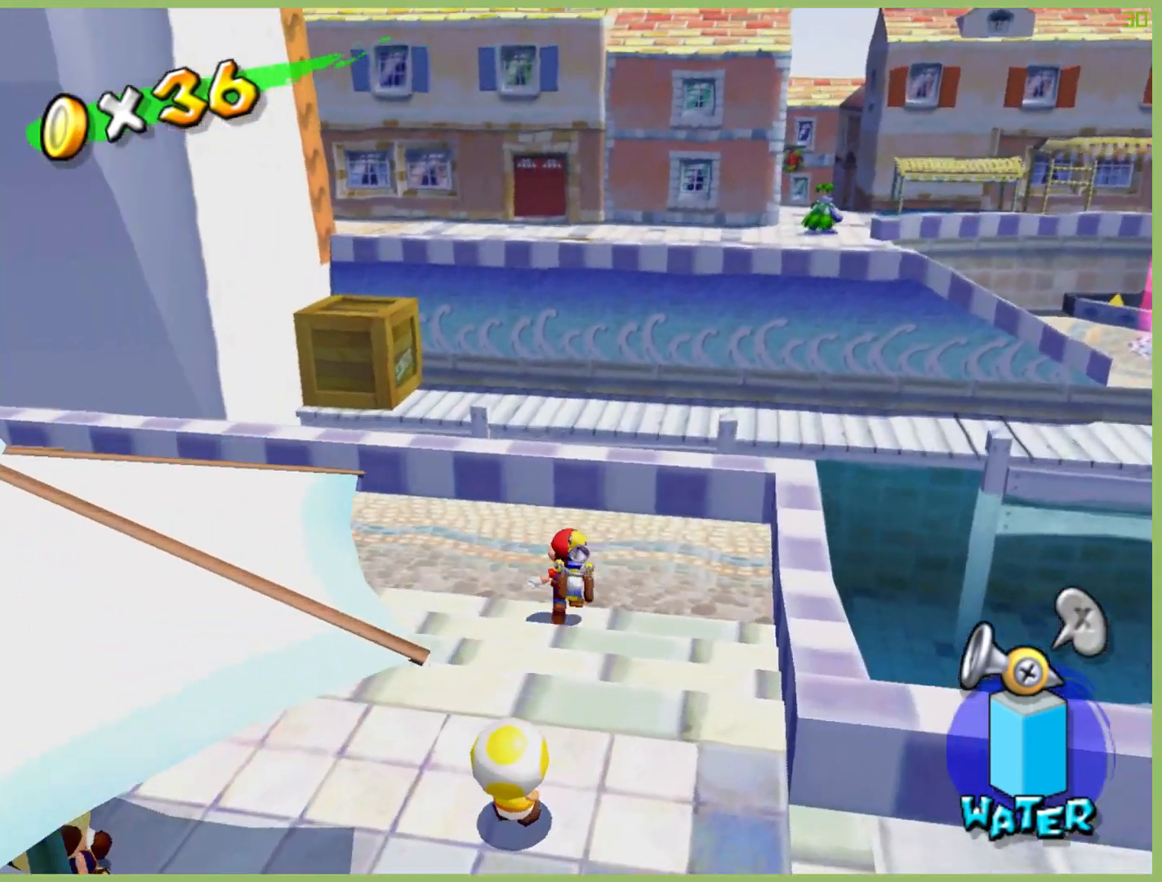
{"buttons": ["A"], "left_stick": "up-left", "right_stick": "center", "button_events": [[267, "A", "down"]]}
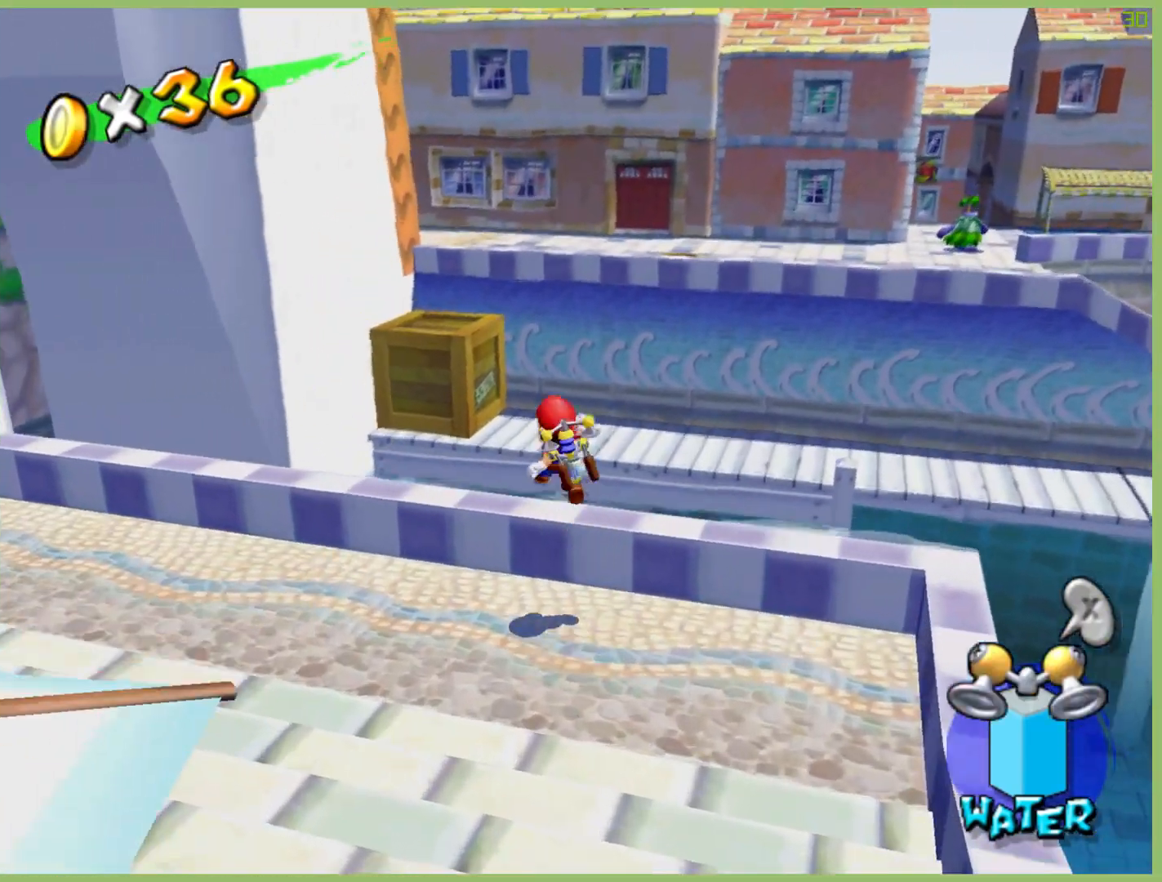
{"buttons": ["R2"], "left_stick": "up", "right_stick": "center", "button_events": [[300, "A", "up"], [333, "R2", "down"]]}
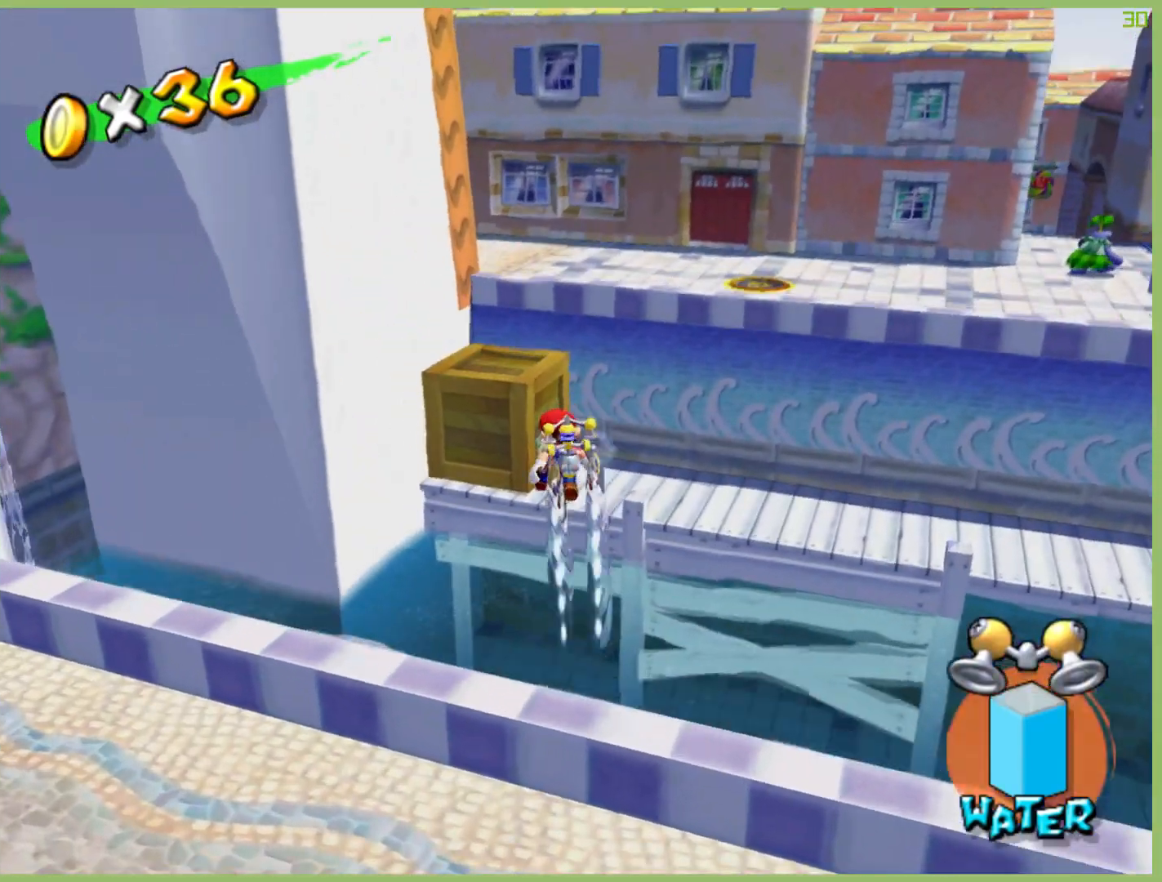
{"buttons": ["R2"], "left_stick": "up", "right_stick": "center", "button_events": []}
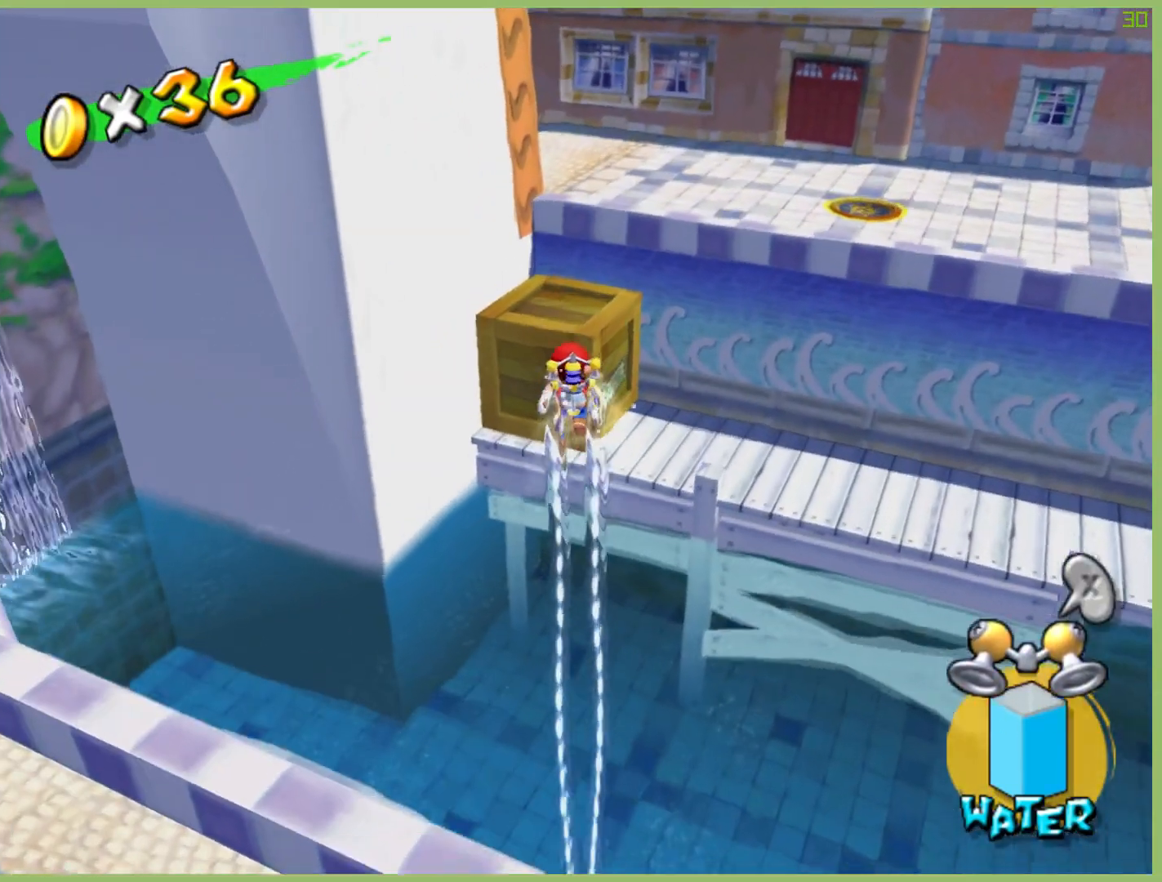
{"buttons": ["R2"], "left_stick": "up-right", "right_stick": "center", "button_events": [[367, "DPAD_RIGHT", "down"], [467, "DPAD_RIGHT", "up"]]}
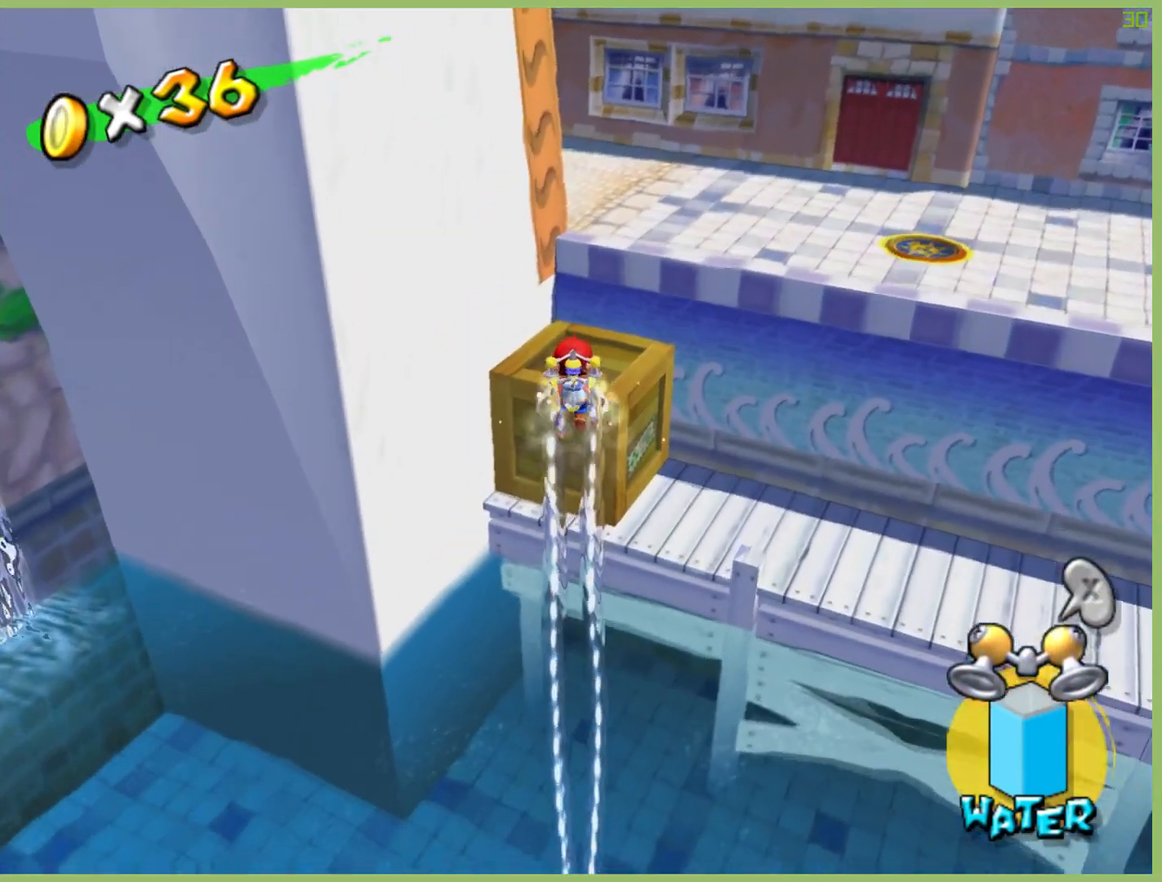
{"buttons": ["R2"], "left_stick": "up", "right_stick": "center", "button_events": [[100, "DPAD_RIGHT", "down"], [233, "DPAD_RIGHT", "up"]]}
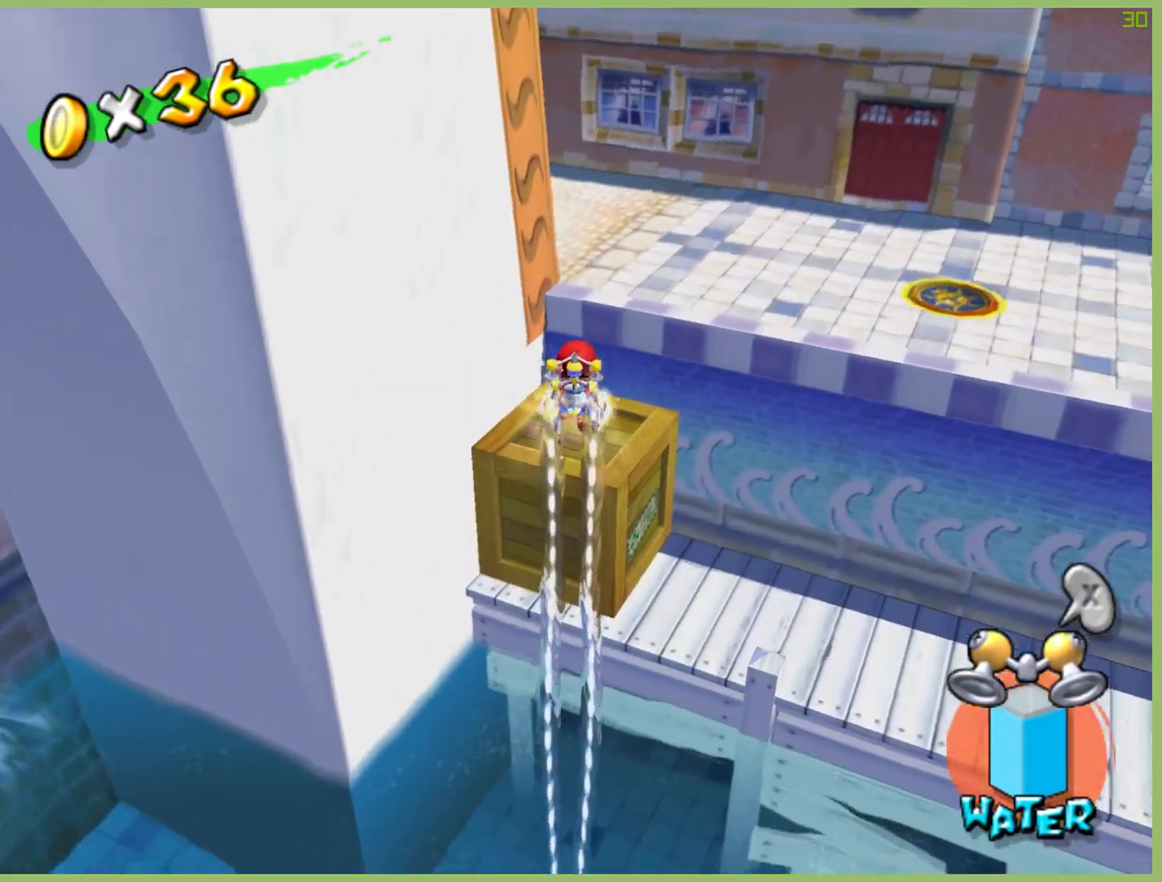
{"buttons": [], "left_stick": "up", "right_stick": "center", "button_events": [[333, "R2", "up"]]}
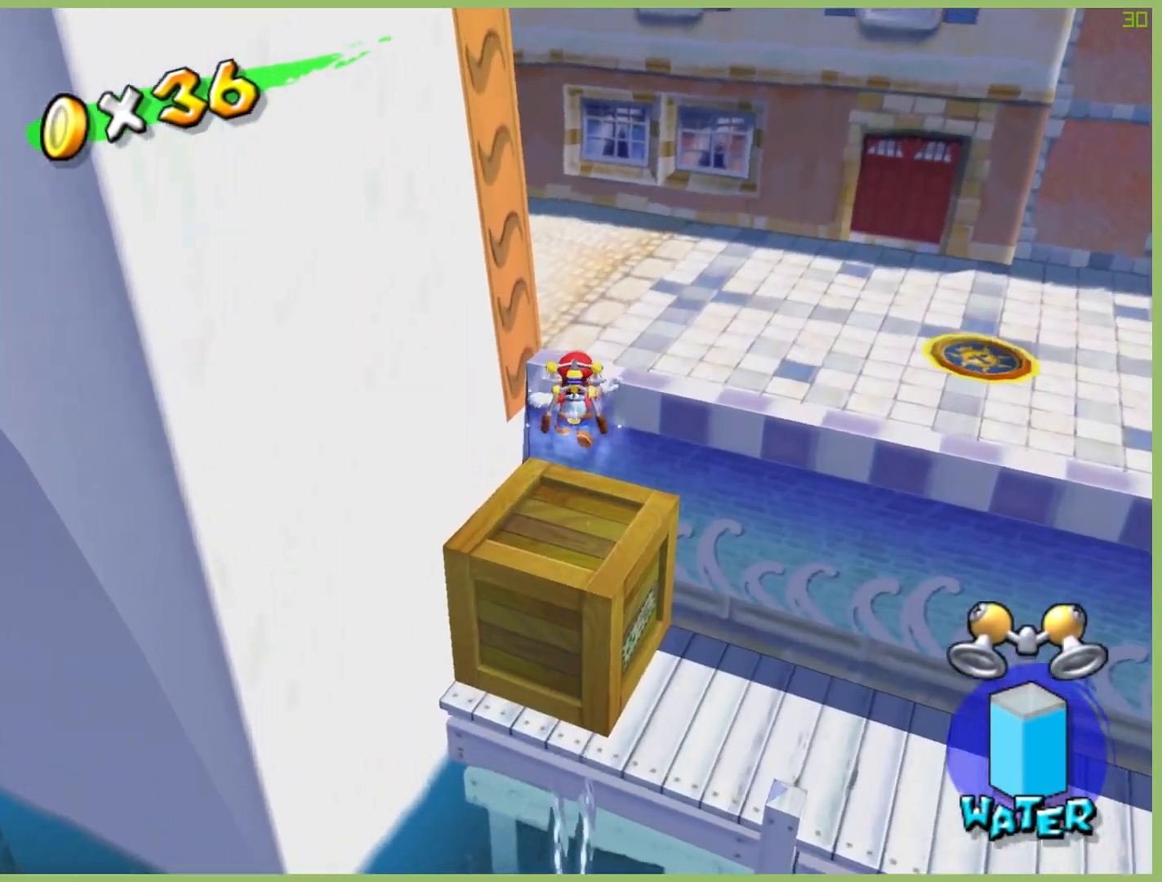
{"buttons": [], "left_stick": "center", "right_stick": "center", "button_events": [[200, "L1", "down"], [367, "L1", "up"]]}